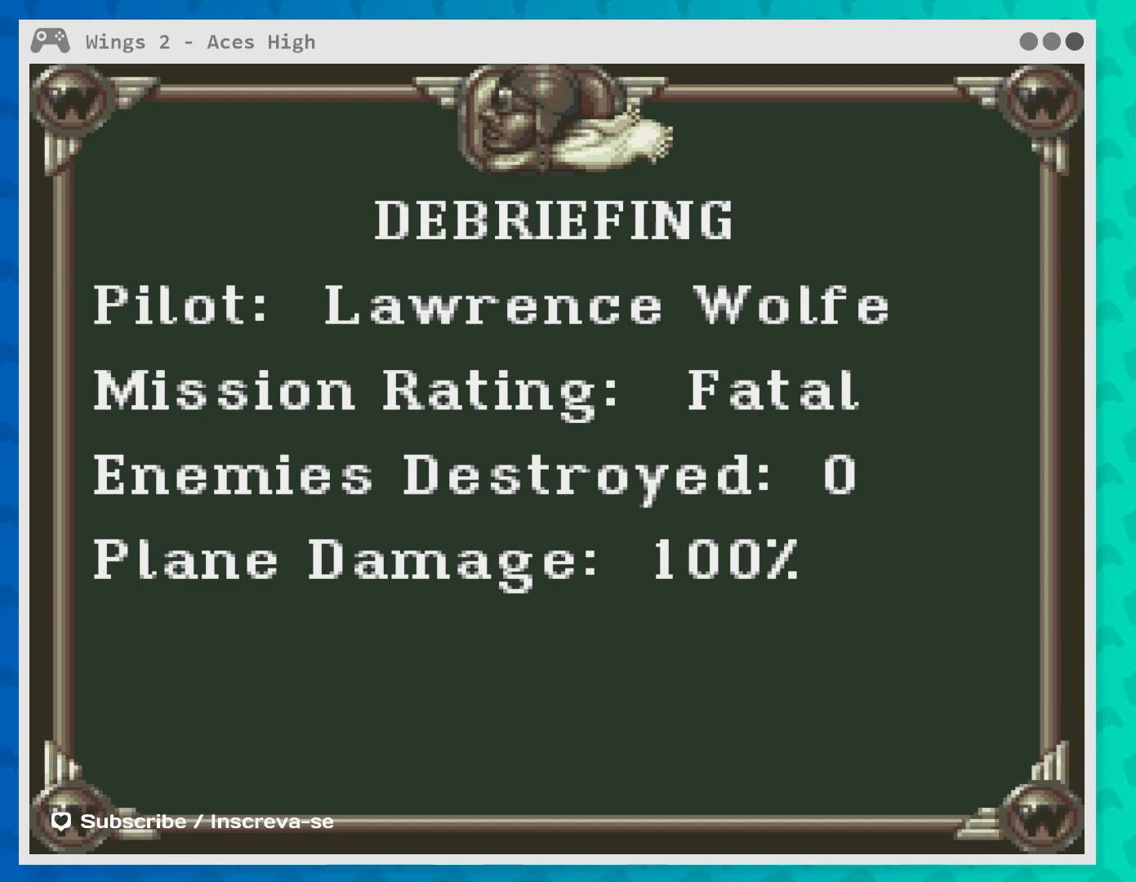
Gameplay with a controller (Xbox layout); each line is a JSON object with the inputs held at the frame after it. "events" lists button and stick changes between this image and that frame as [ms after this image, input, new state], when the widget could be followed in between. Not read: L3 R3 right_stick.
{"buttons": [], "left_stick": "center", "events": [[267, "B", "down"], [383, "B", "up"]]}
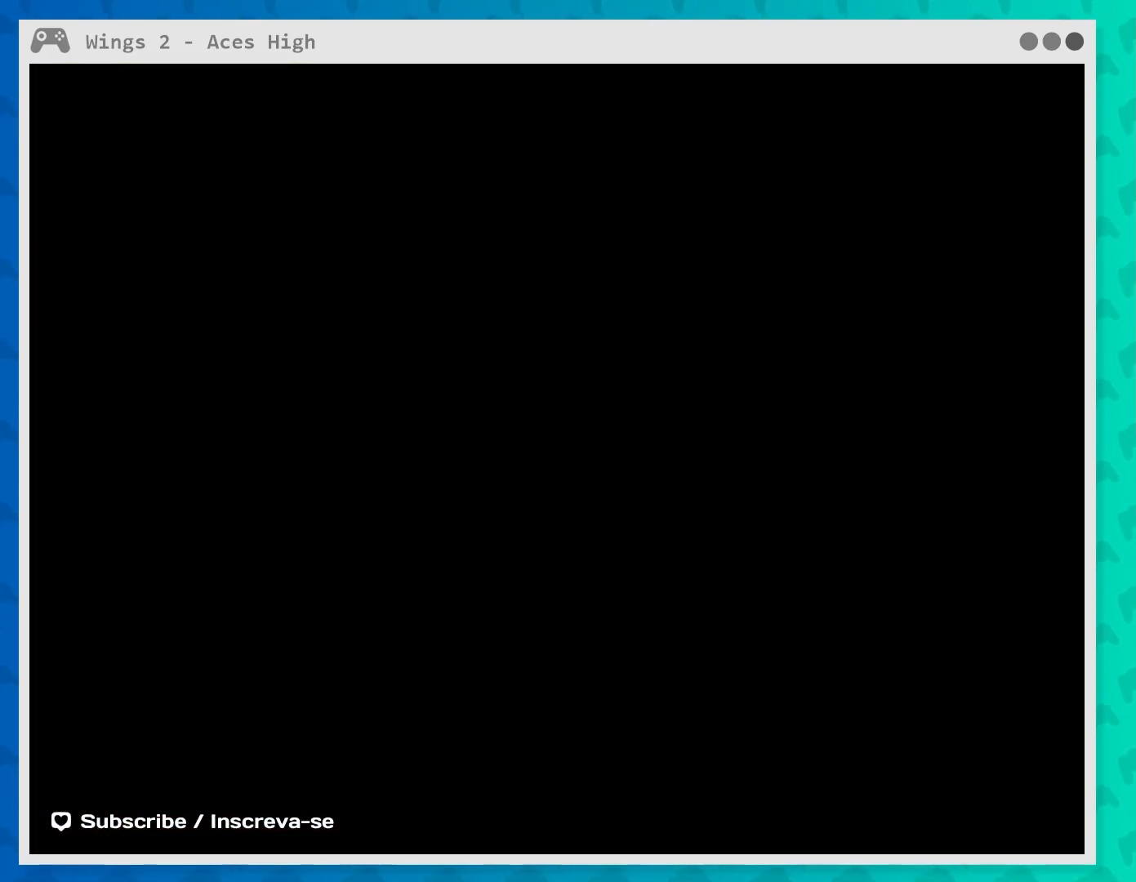
{"buttons": [], "left_stick": "center", "events": []}
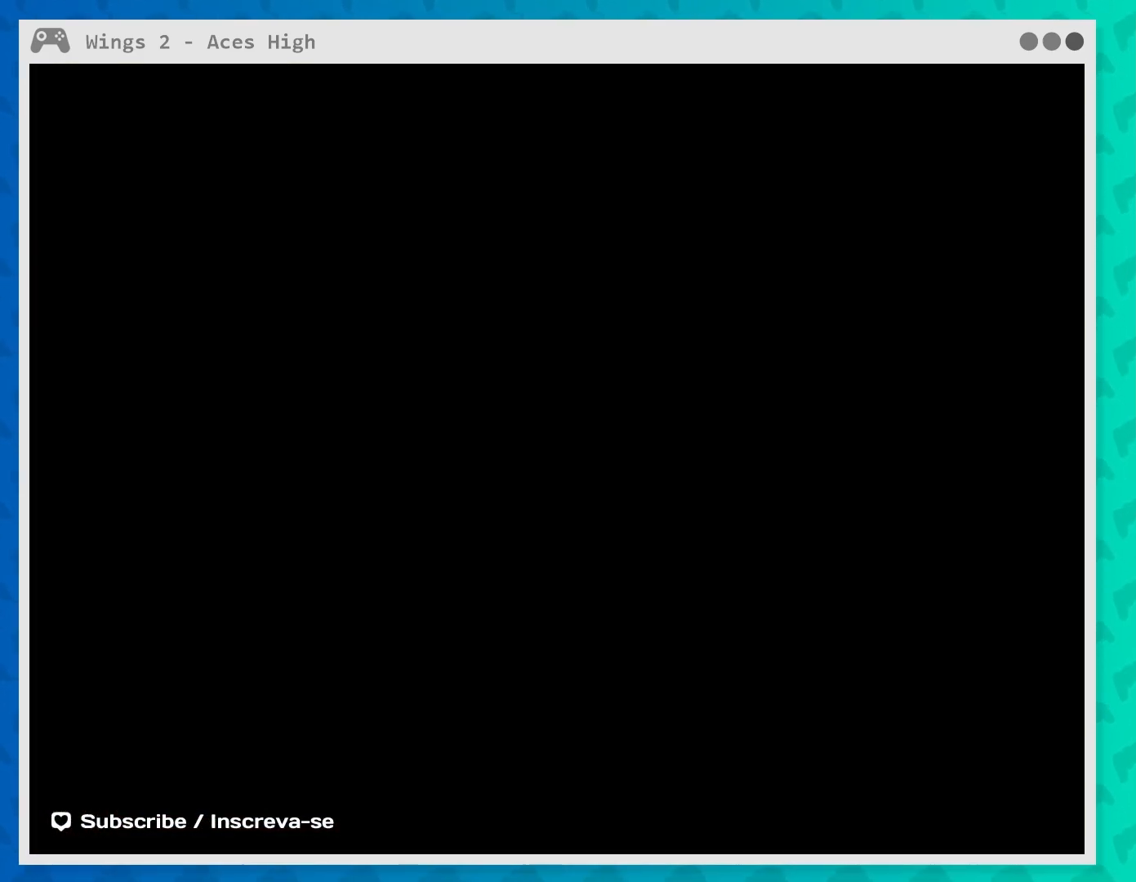
{"buttons": [], "left_stick": "center", "events": []}
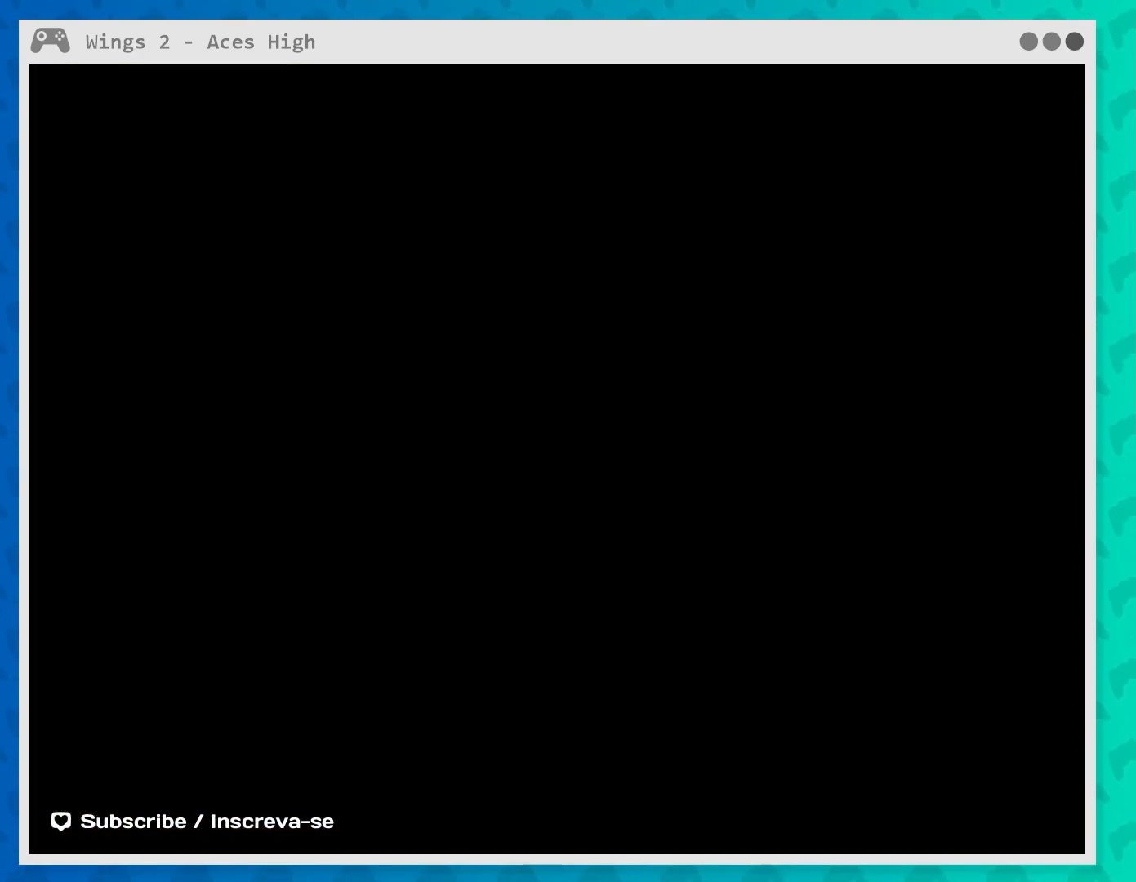
{"buttons": [], "left_stick": "center", "events": []}
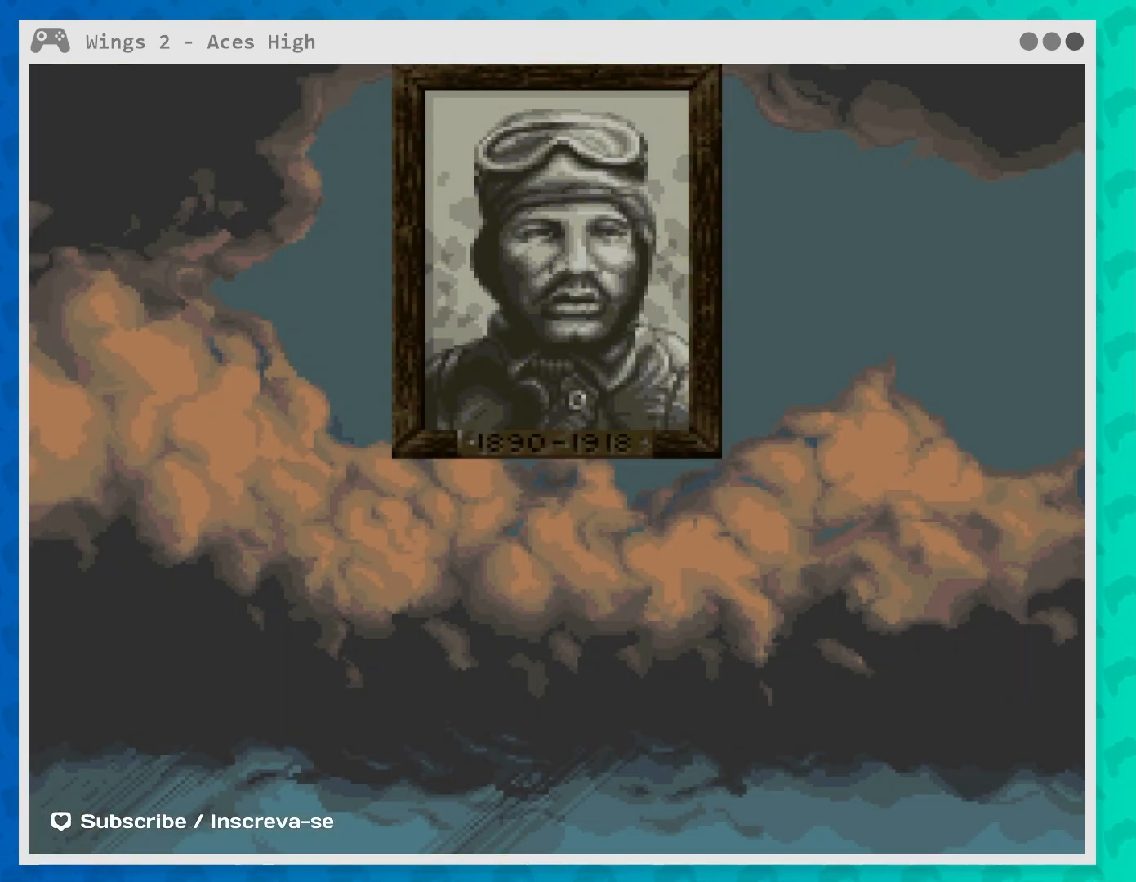
{"buttons": [], "left_stick": "center", "events": []}
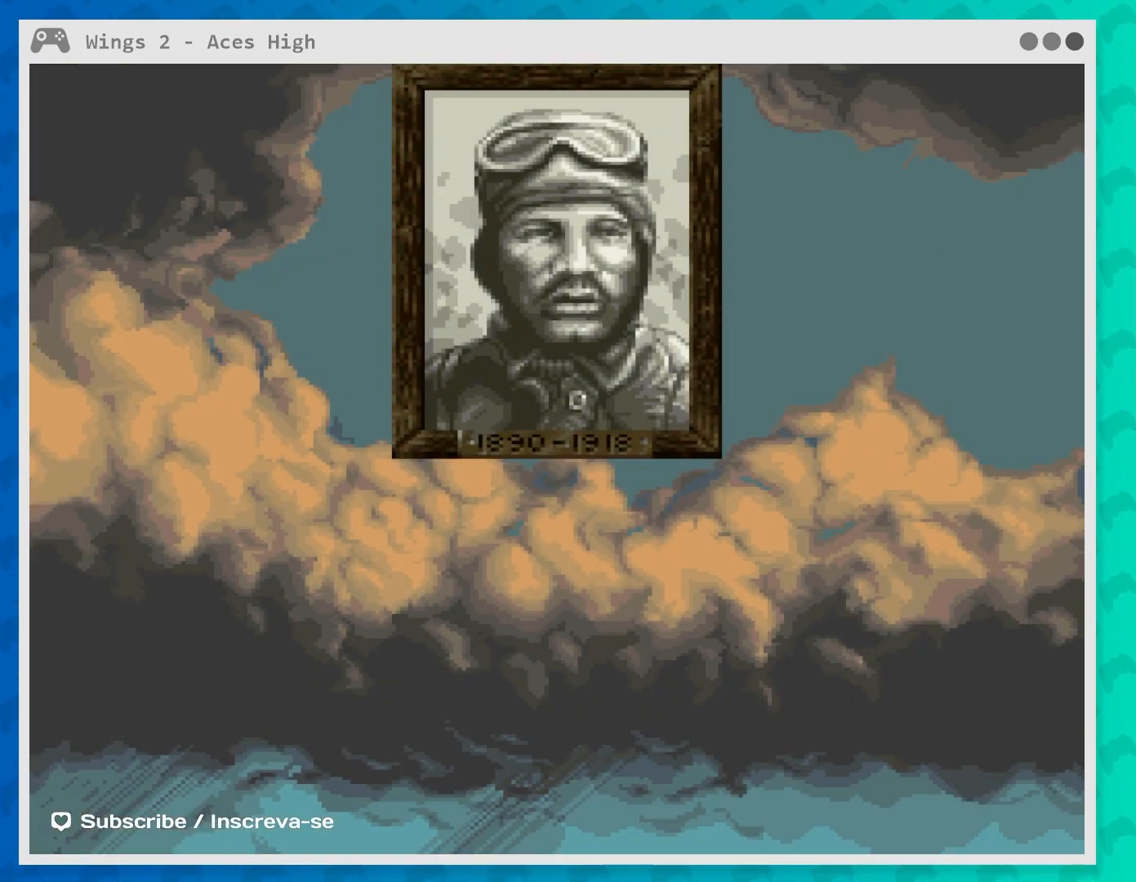
{"buttons": [], "left_stick": "center", "events": []}
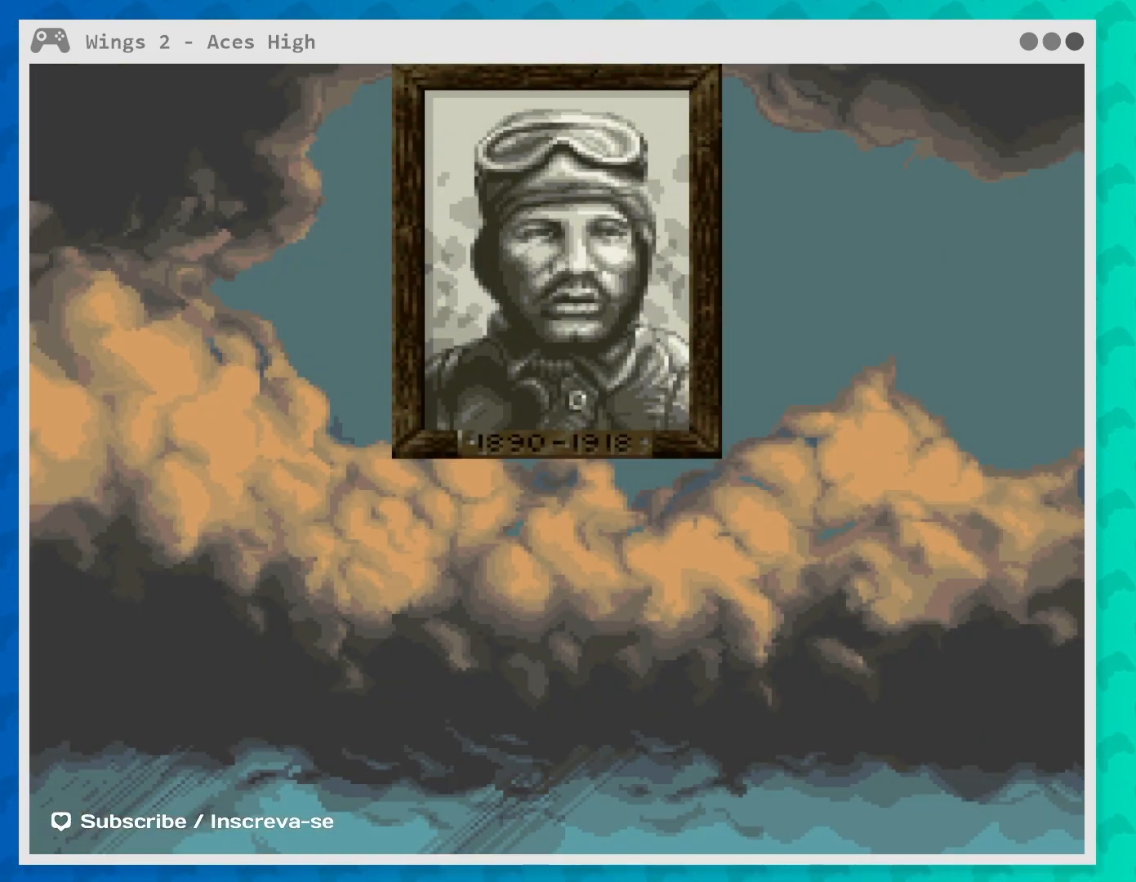
{"buttons": [], "left_stick": "center", "events": []}
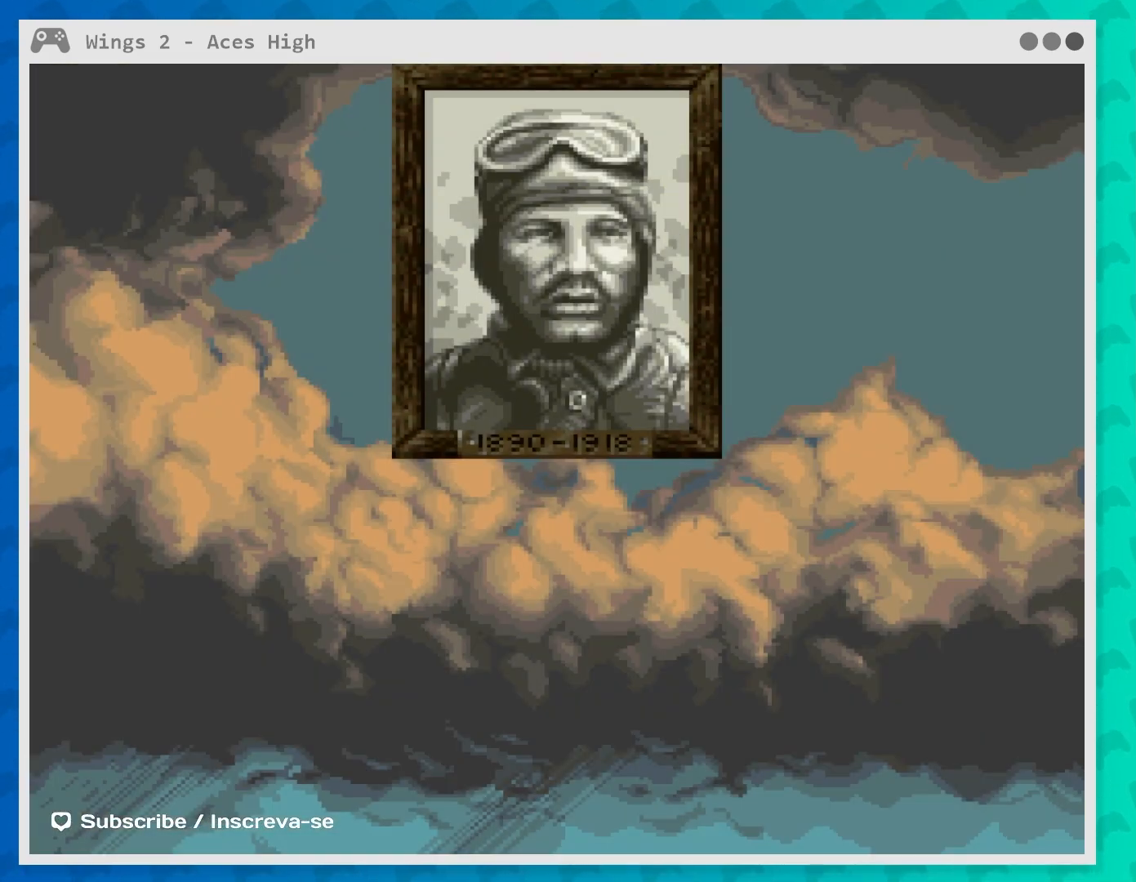
{"buttons": [], "left_stick": "center", "events": []}
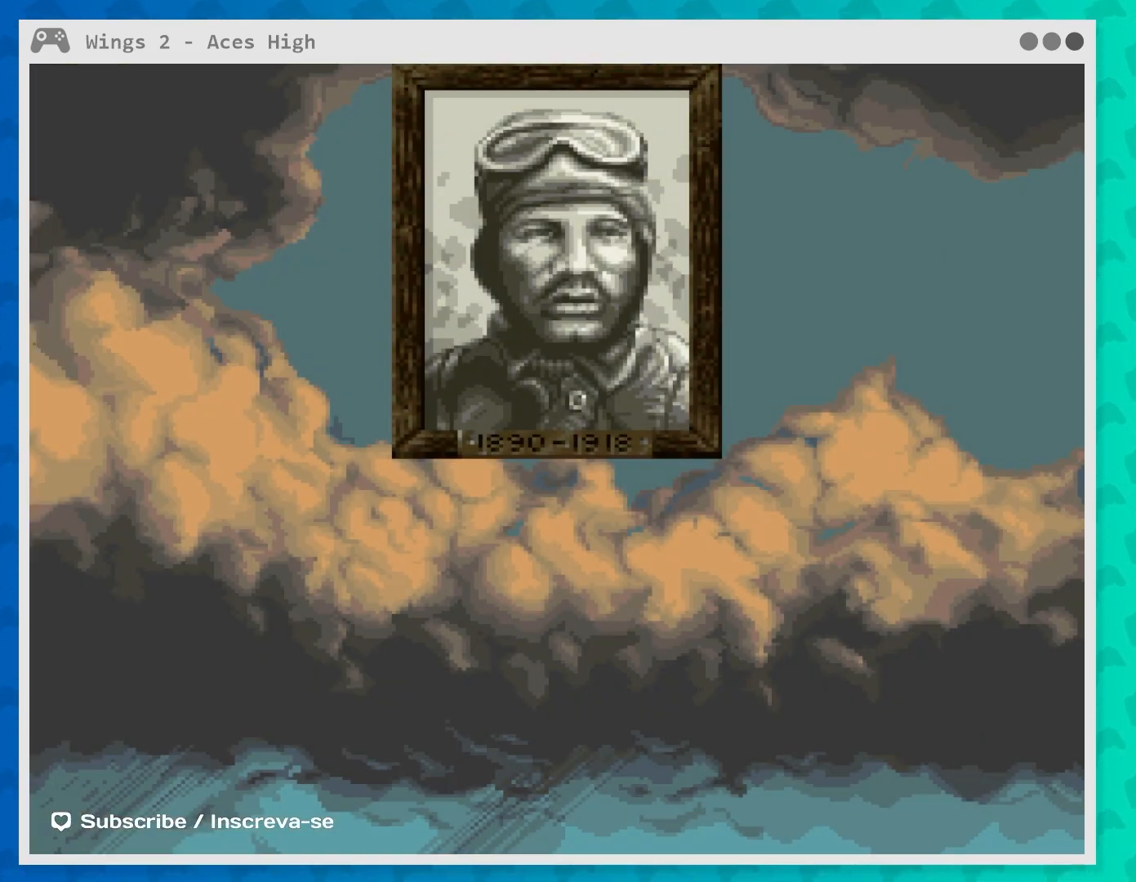
{"buttons": [], "left_stick": "center", "events": []}
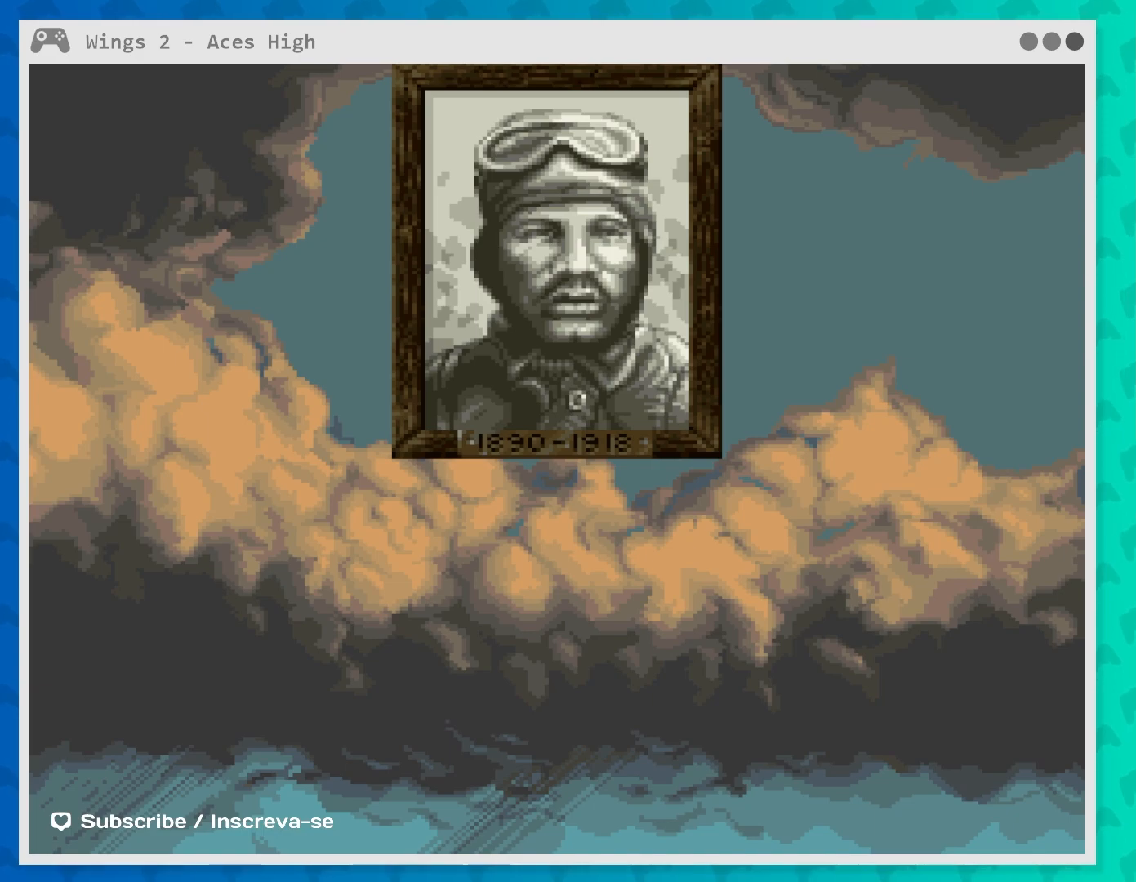
{"buttons": [], "left_stick": "center", "events": []}
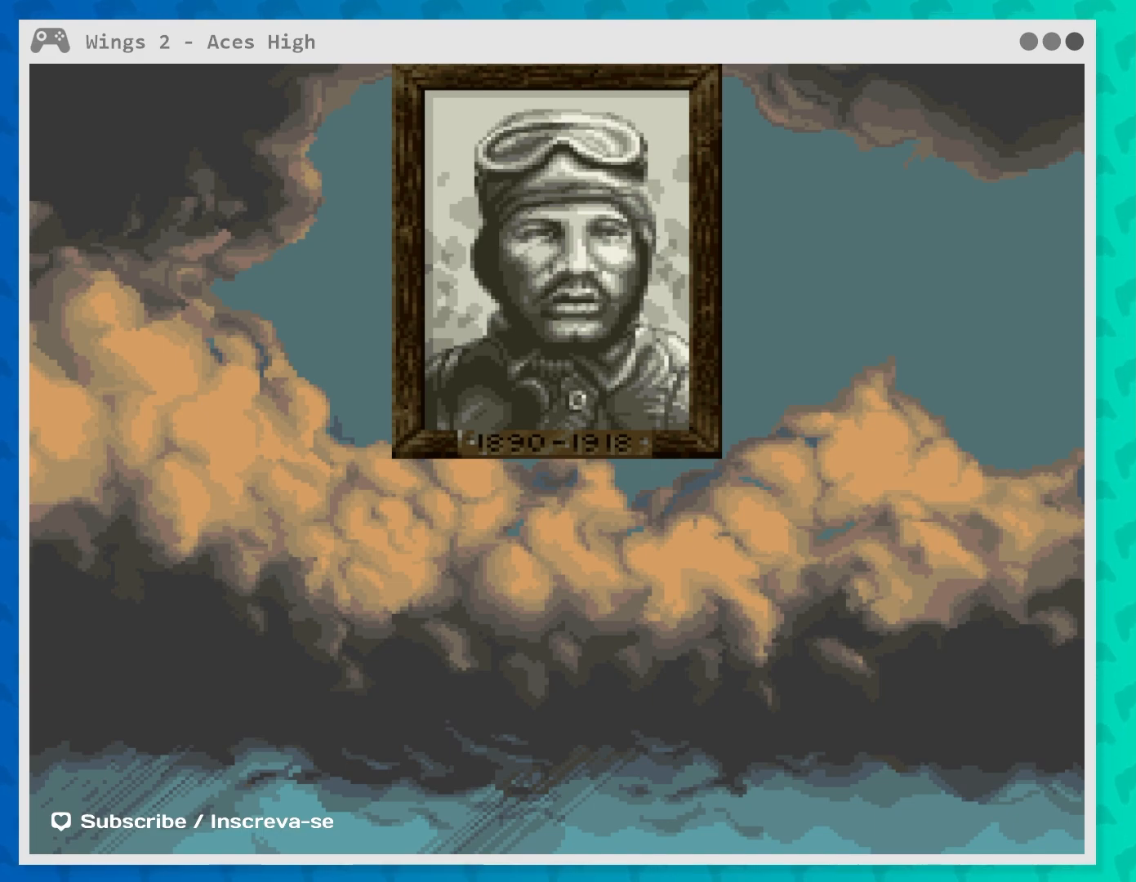
{"buttons": [], "left_stick": "center", "events": []}
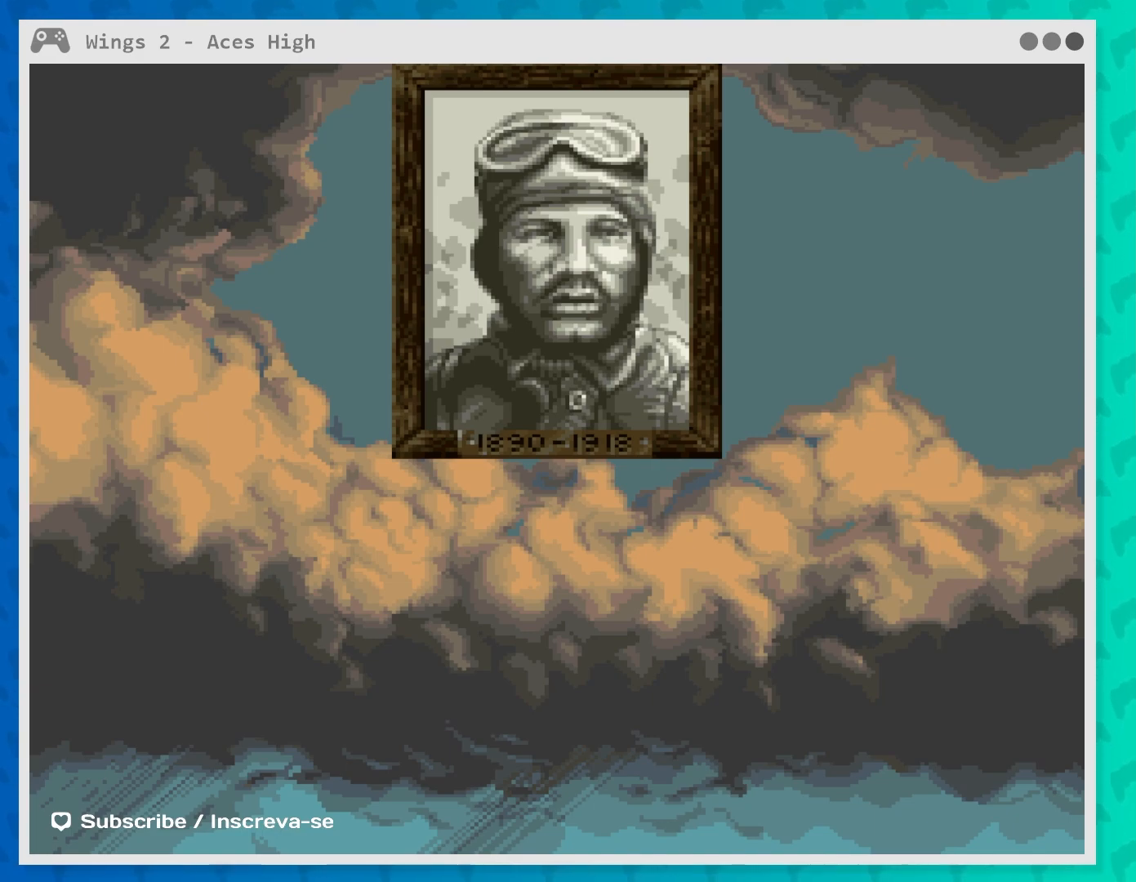
{"buttons": ["B"], "left_stick": "center", "events": [[400, "B", "down"]]}
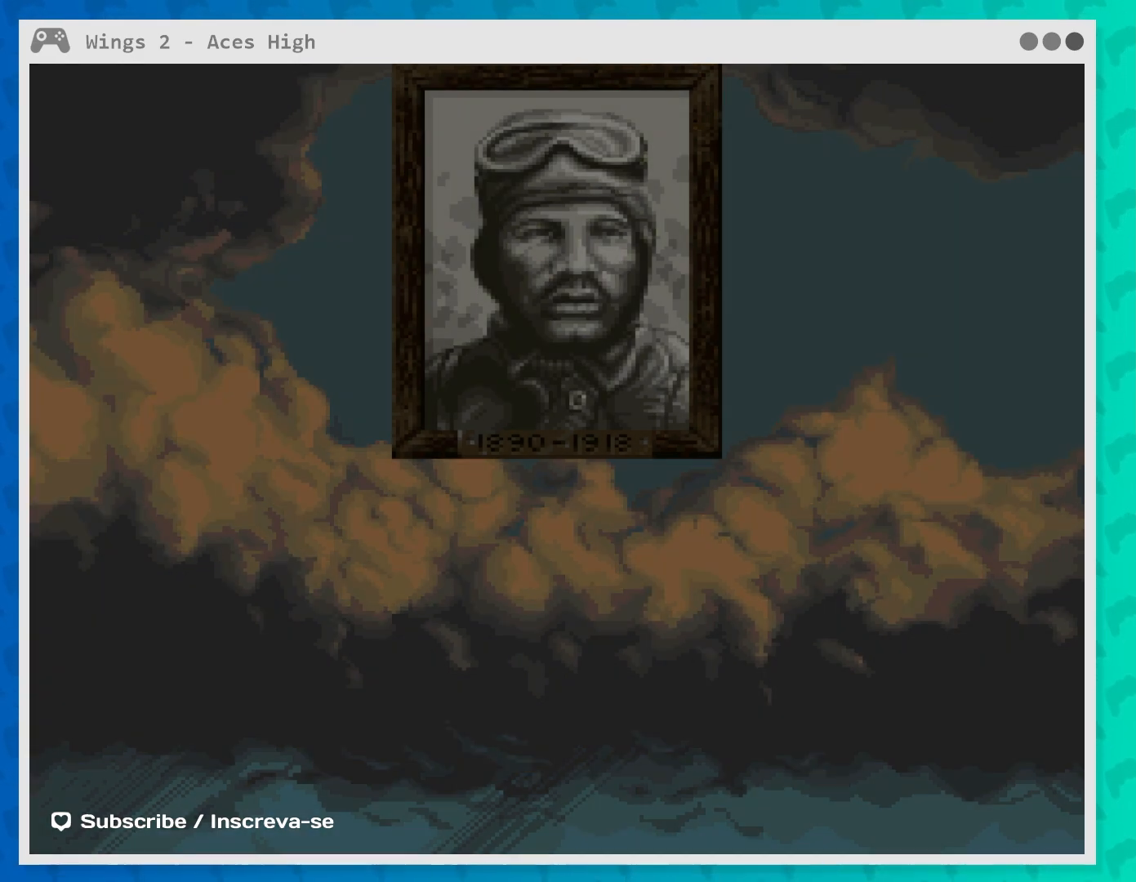
{"buttons": [], "left_stick": "center", "events": [[67, "B", "up"]]}
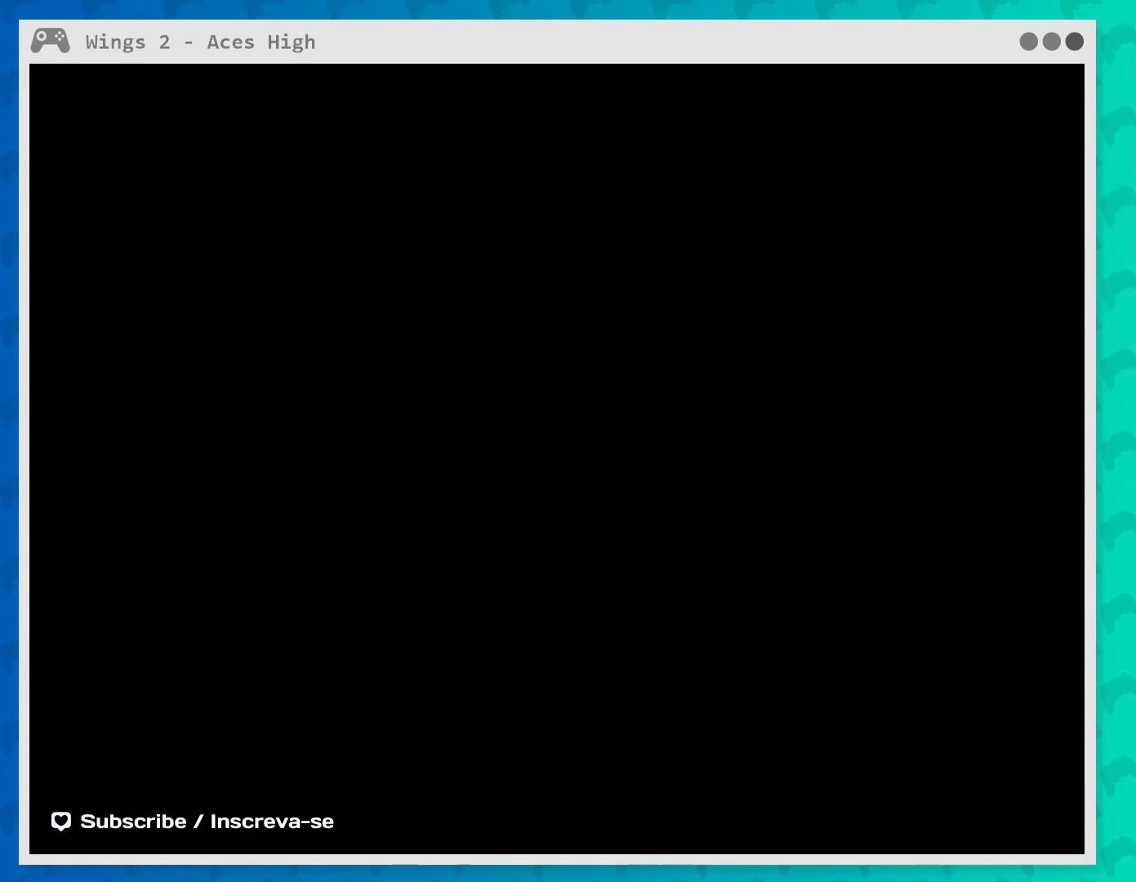
{"buttons": [], "left_stick": "center", "events": []}
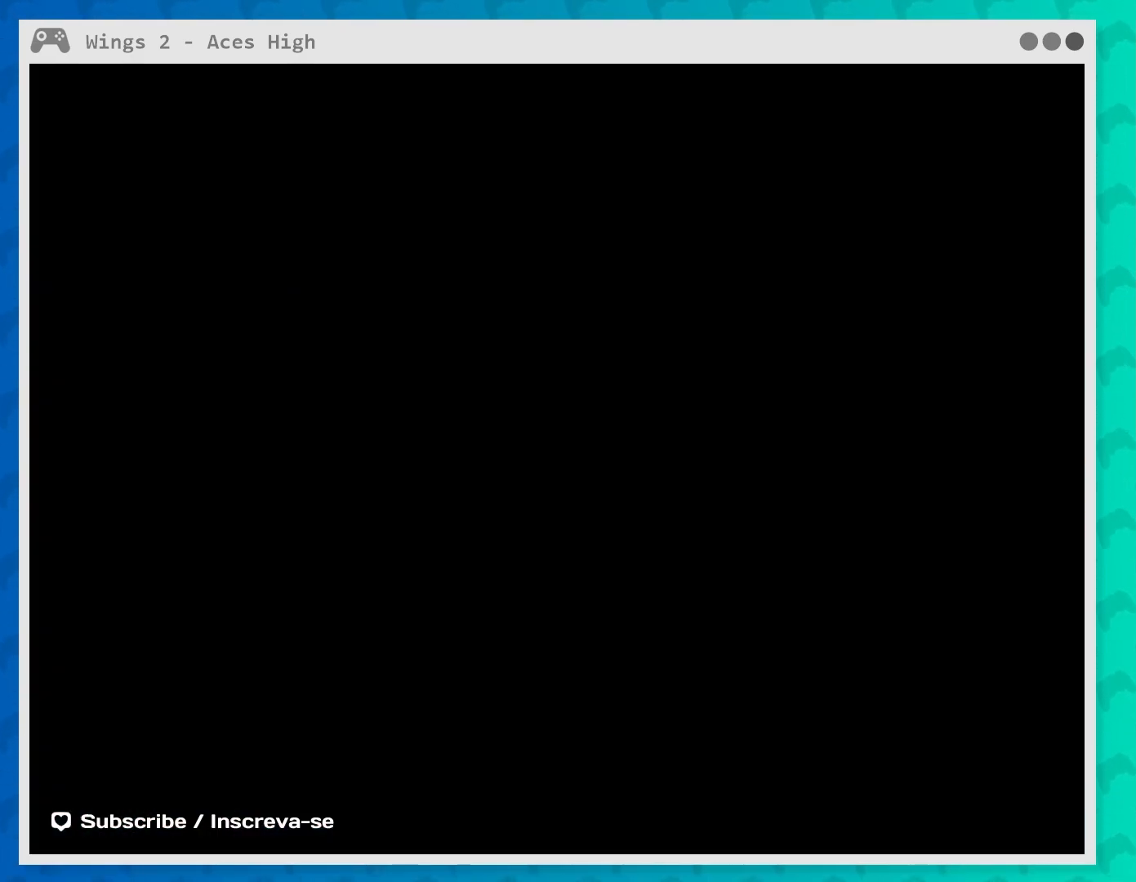
{"buttons": [], "left_stick": "center", "events": []}
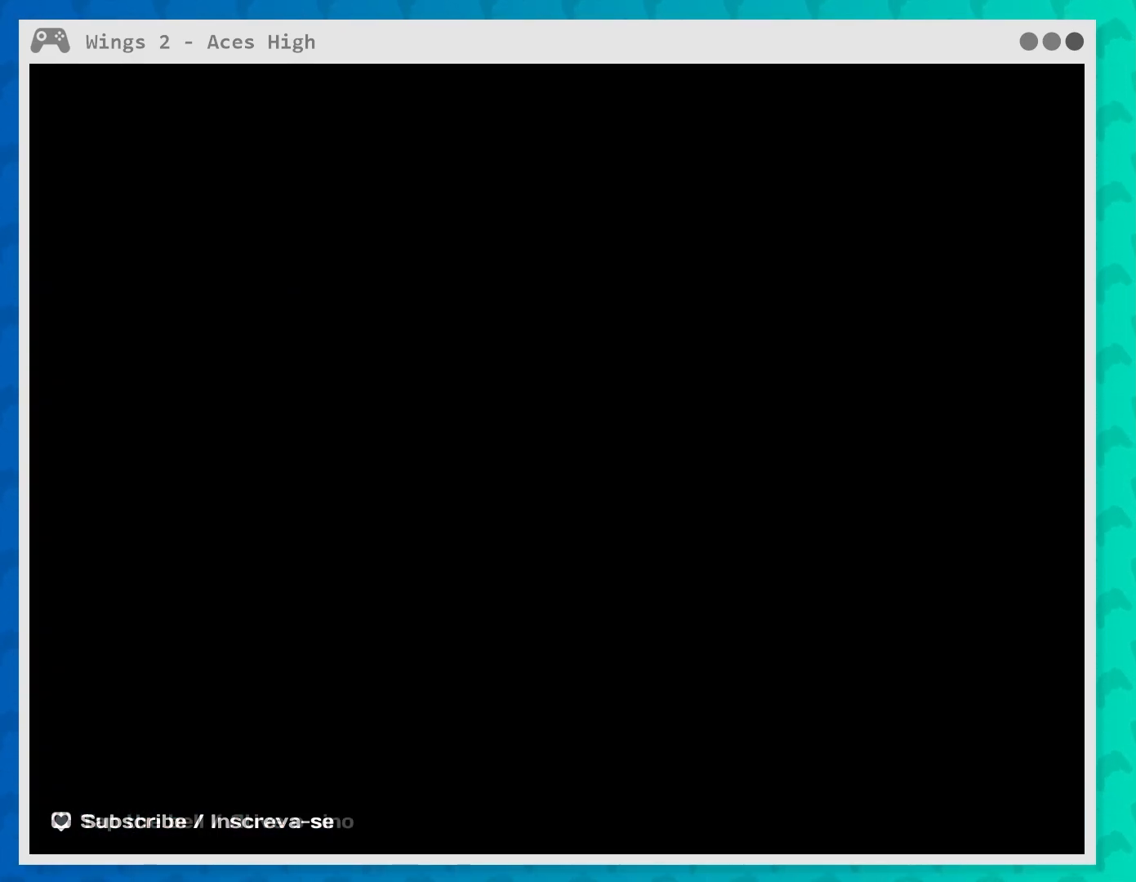
{"buttons": [], "left_stick": "center", "events": []}
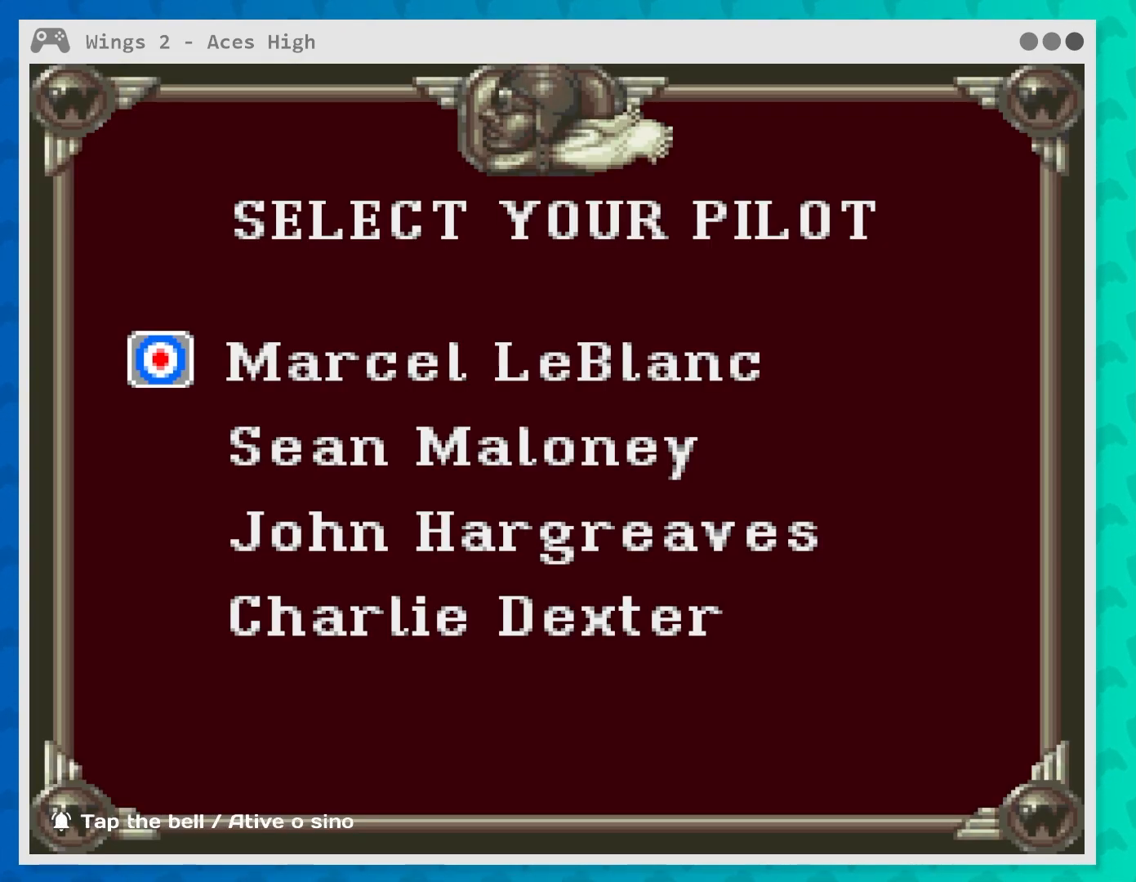
{"buttons": [], "left_stick": "center", "events": []}
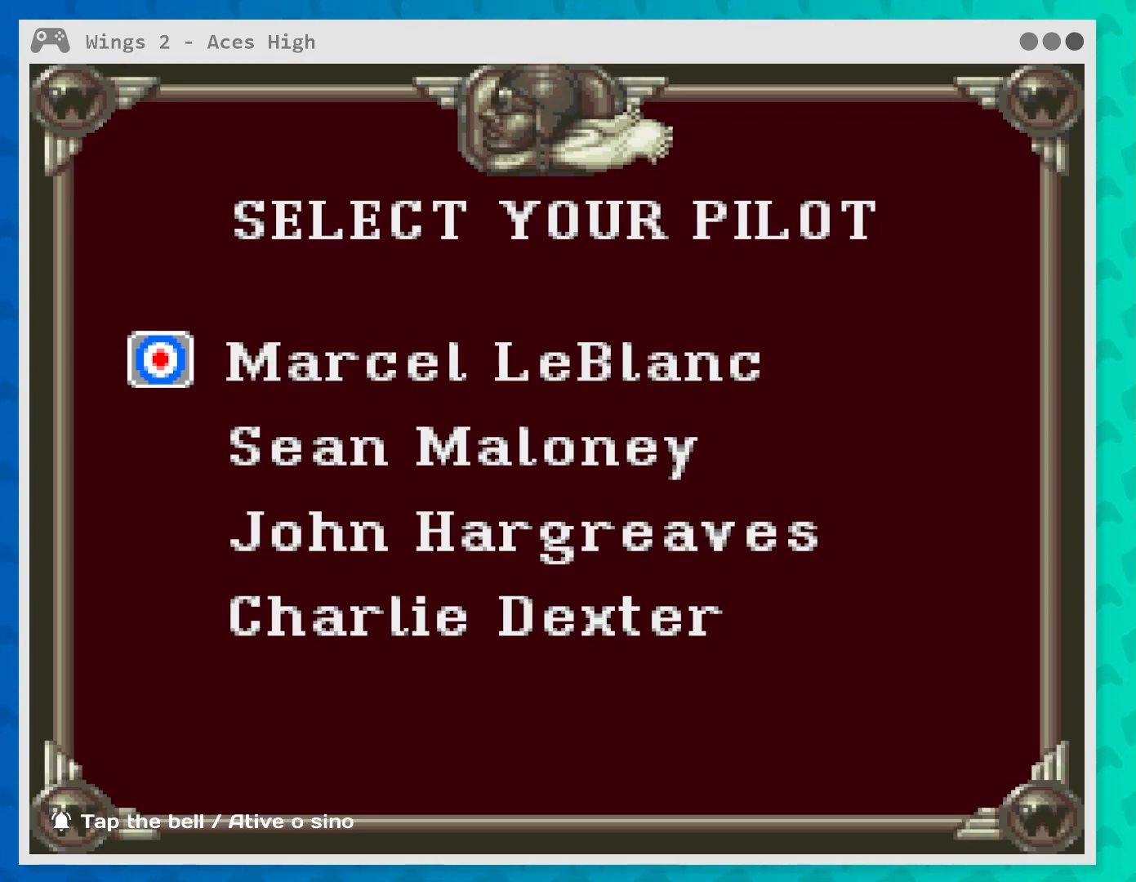
{"buttons": [], "left_stick": "center", "events": []}
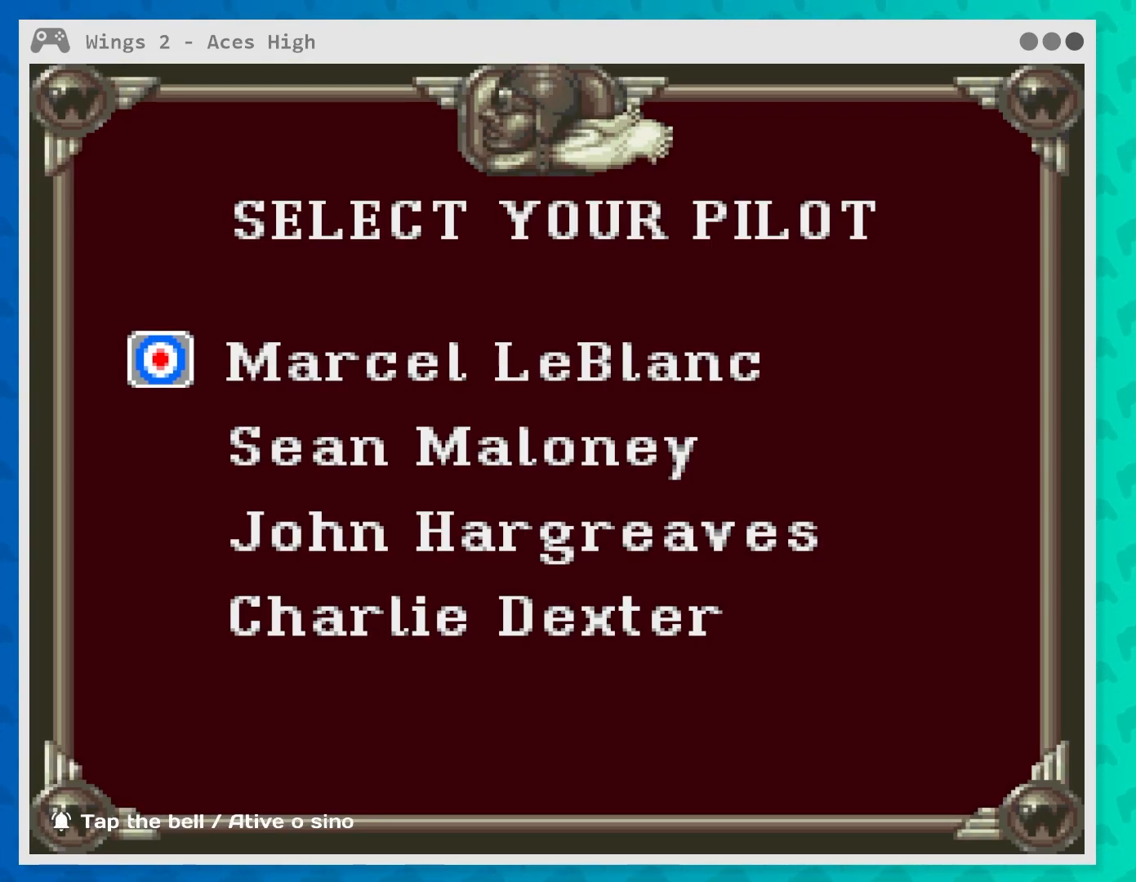
{"buttons": [], "left_stick": "center", "events": []}
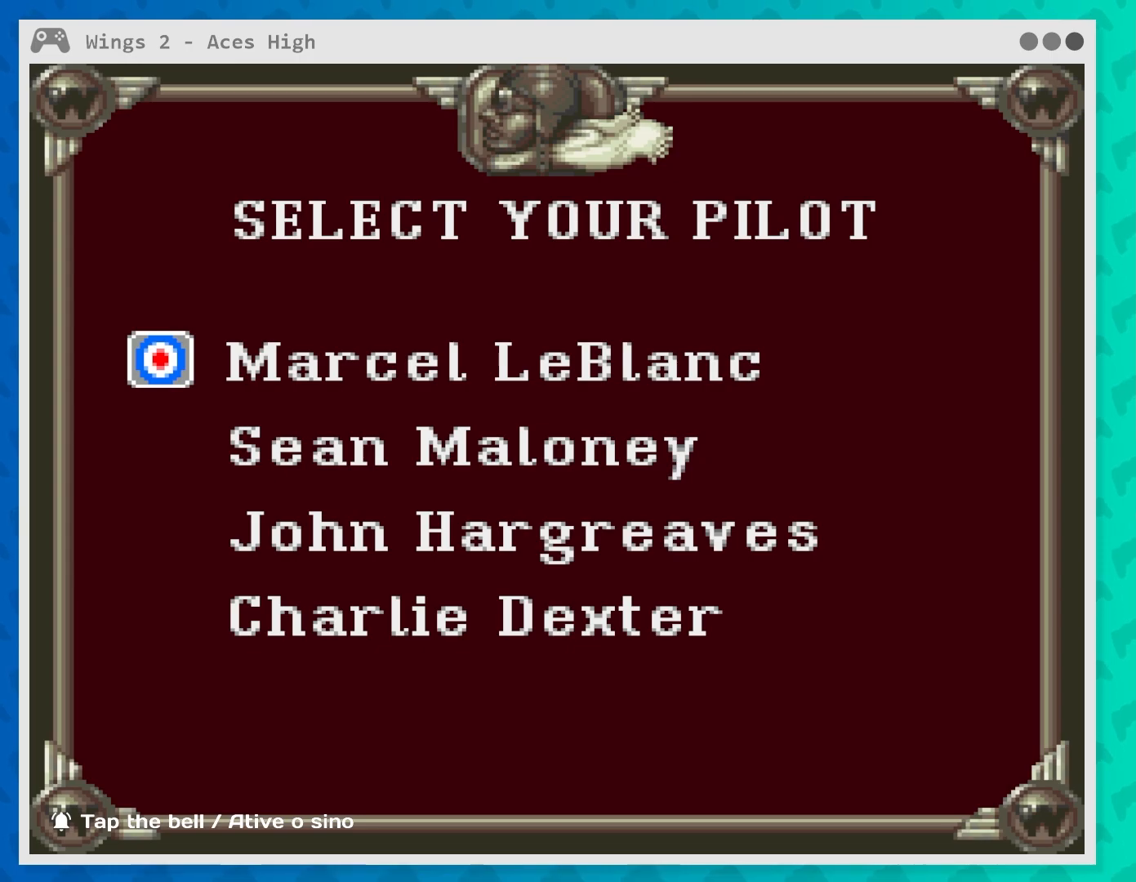
{"buttons": [], "left_stick": "down", "events": [[400, "left_stick", "down"]]}
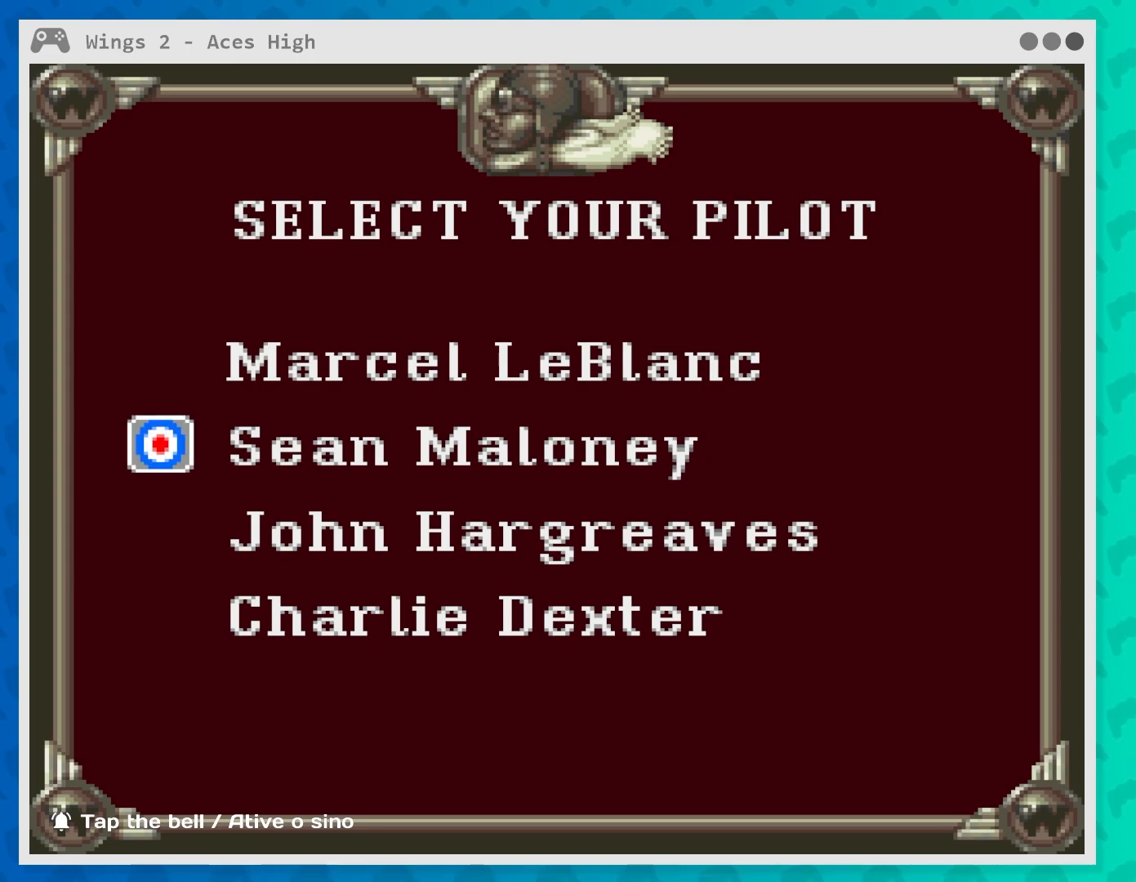
{"buttons": [], "left_stick": "up", "events": [[100, "left_stick", "center"], [383, "left_stick", "up"]]}
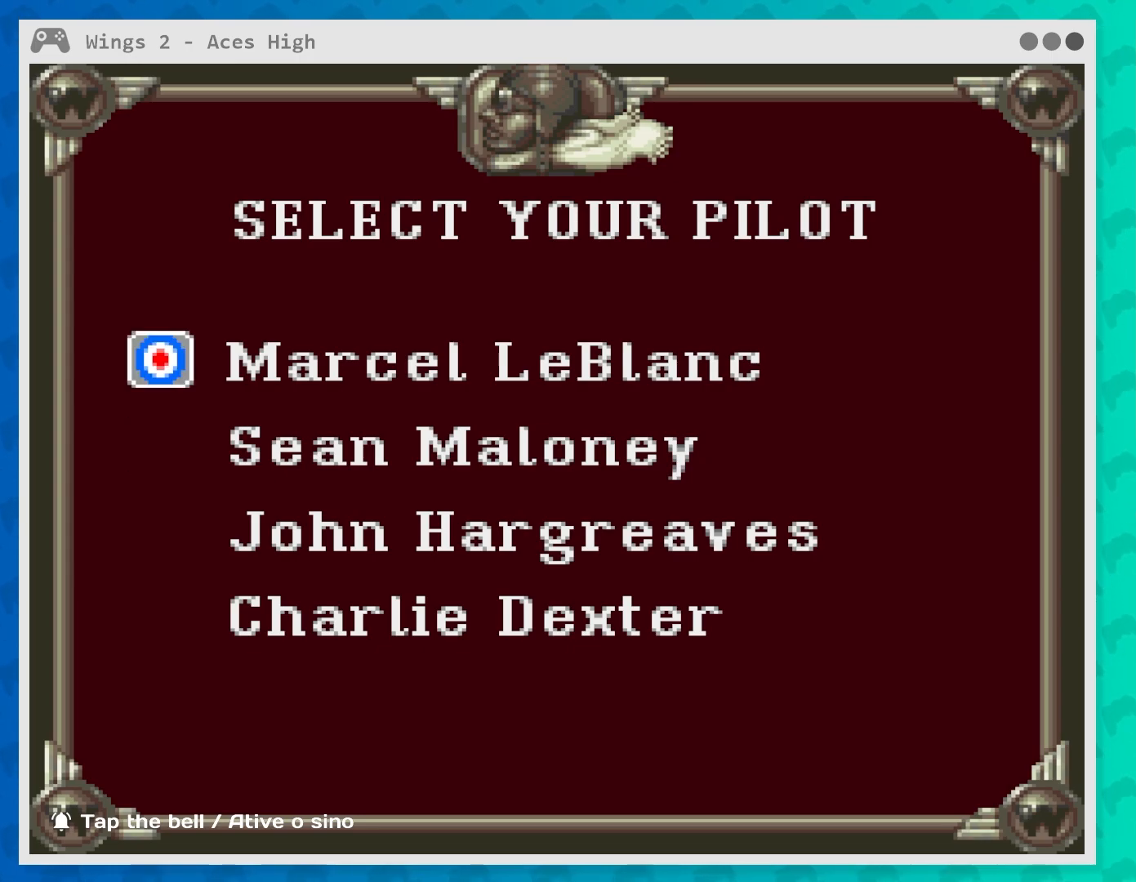
{"buttons": [], "left_stick": "center", "events": [[50, "left_stick", "center"], [317, "left_stick", "down"], [500, "left_stick", "center"]]}
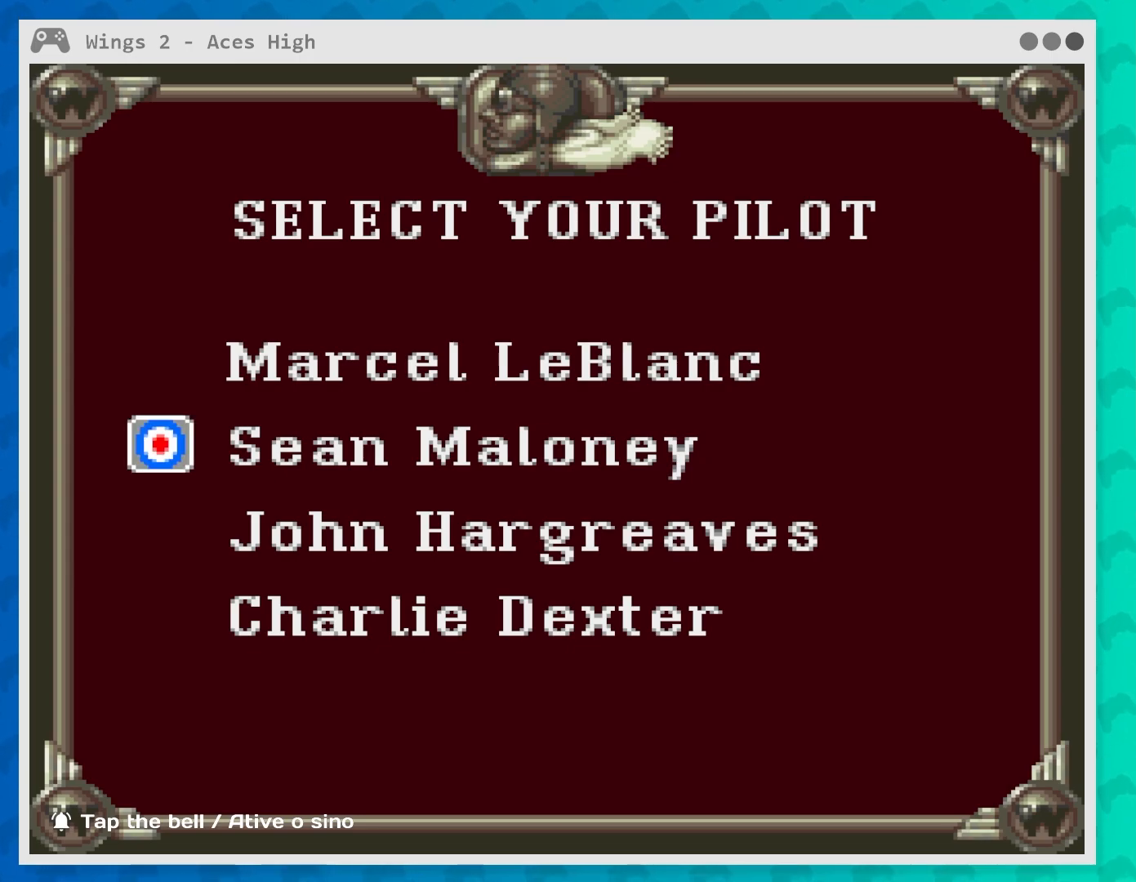
{"buttons": [], "left_stick": "down", "events": [[100, "left_stick", "down"], [267, "left_stick", "center"], [367, "left_stick", "down"]]}
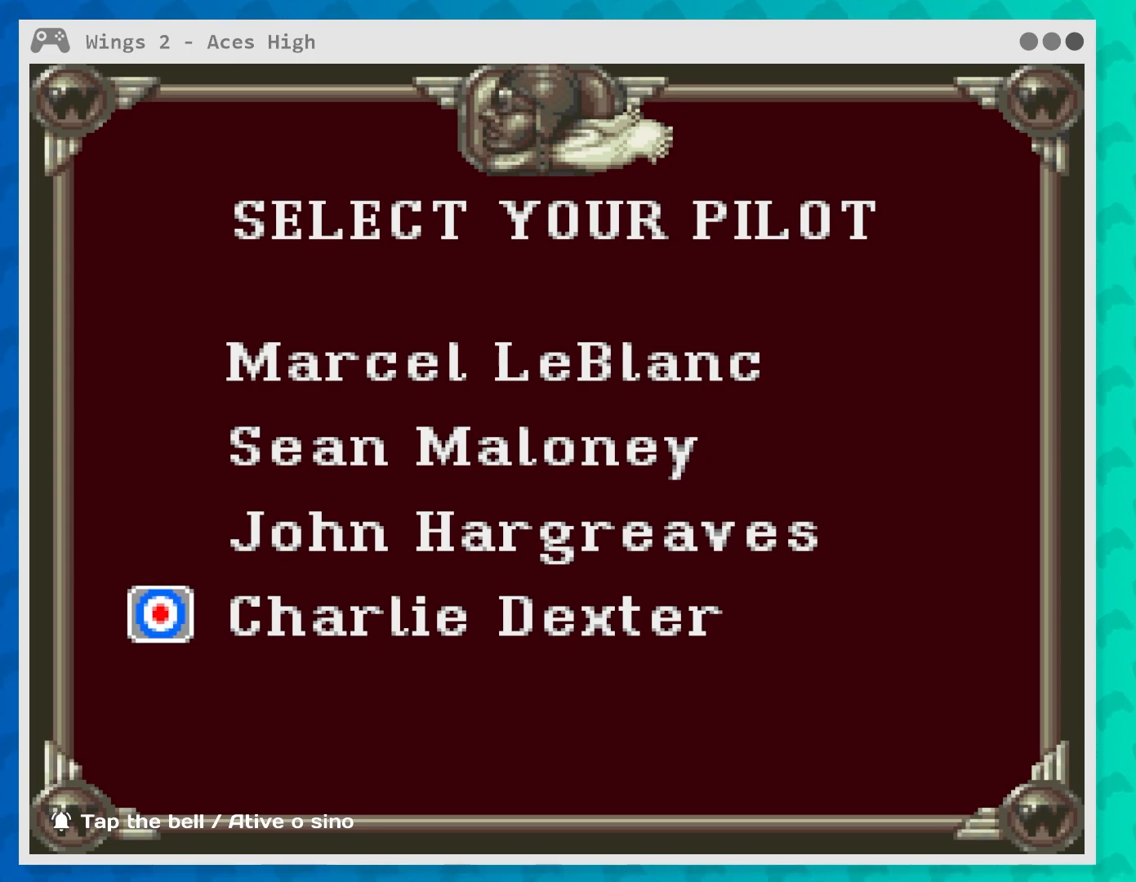
{"buttons": [], "left_stick": "up", "events": [[33, "left_stick", "center"], [383, "left_stick", "up"]]}
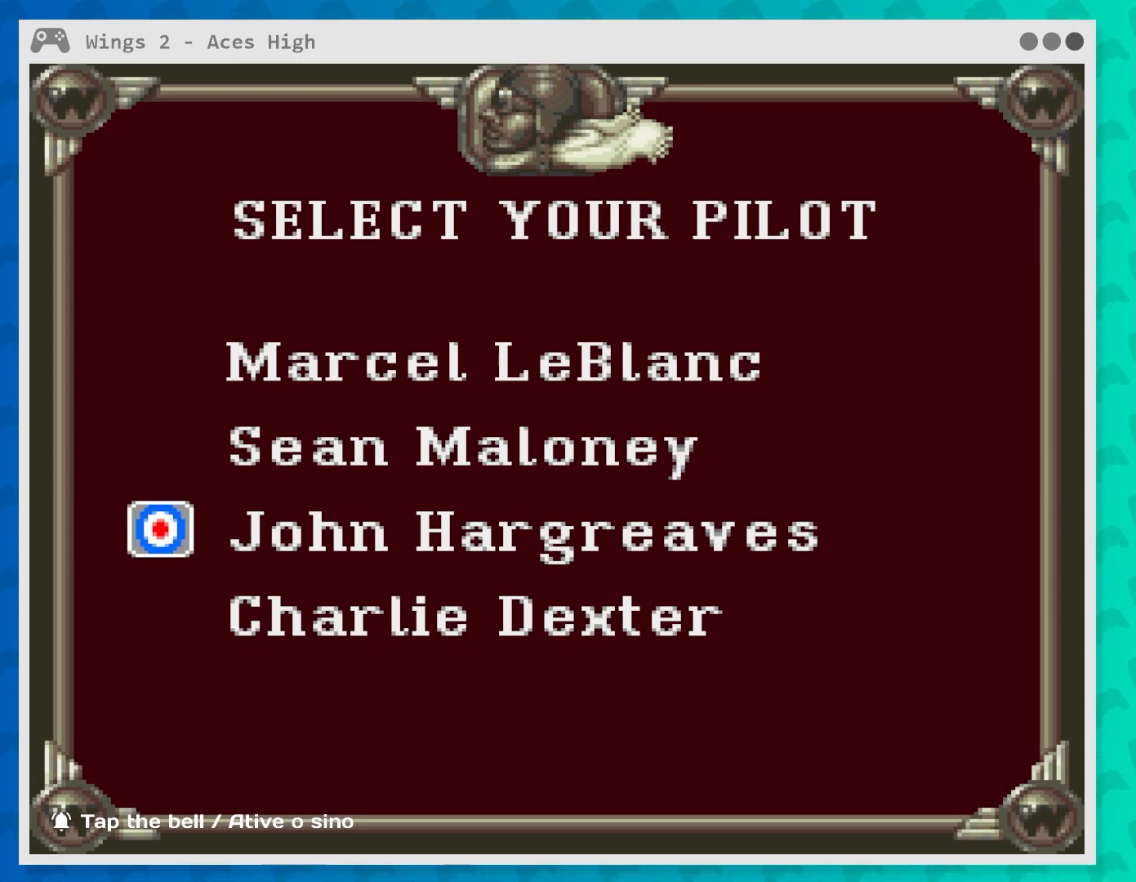
{"buttons": [], "left_stick": "up", "events": [[50, "left_stick", "center"], [133, "left_stick", "up"], [333, "left_stick", "center"], [383, "left_stick", "up"]]}
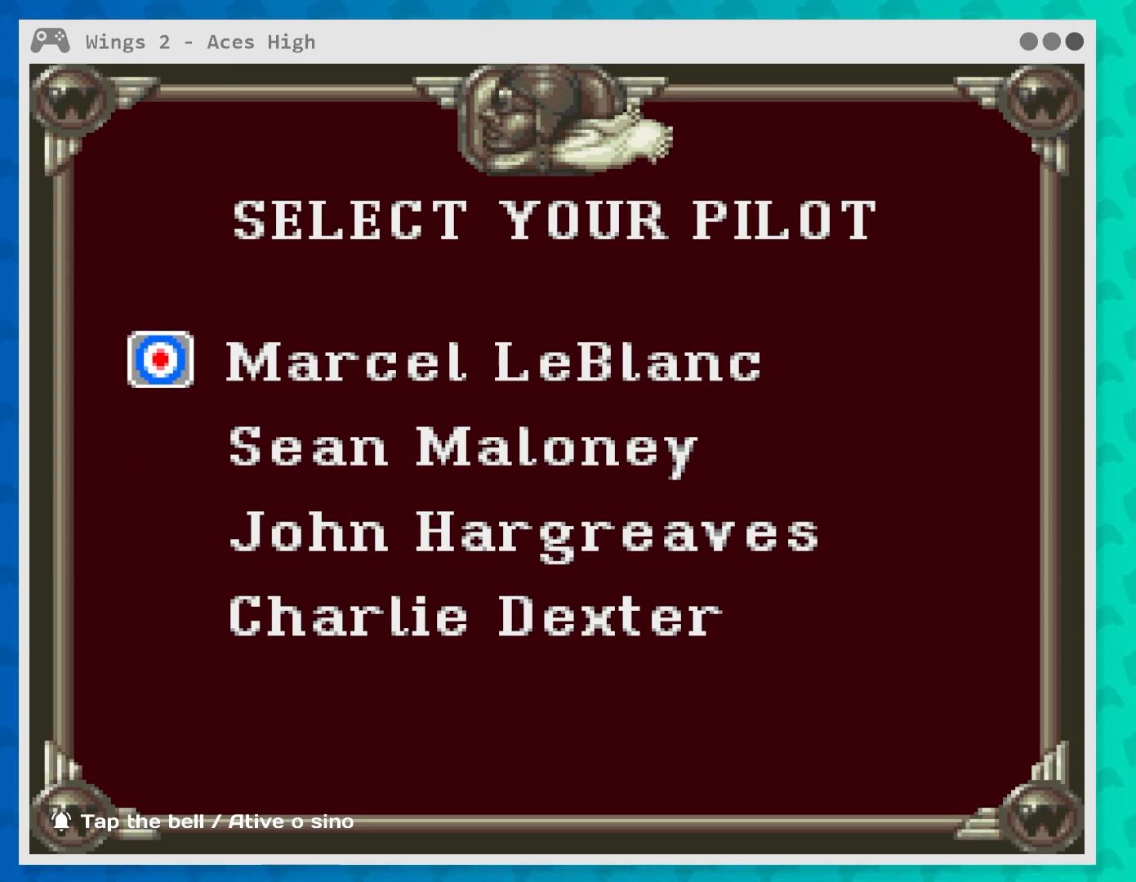
{"buttons": [], "left_stick": "center", "events": [[33, "left_stick", "center"], [333, "B", "down"], [467, "B", "up"]]}
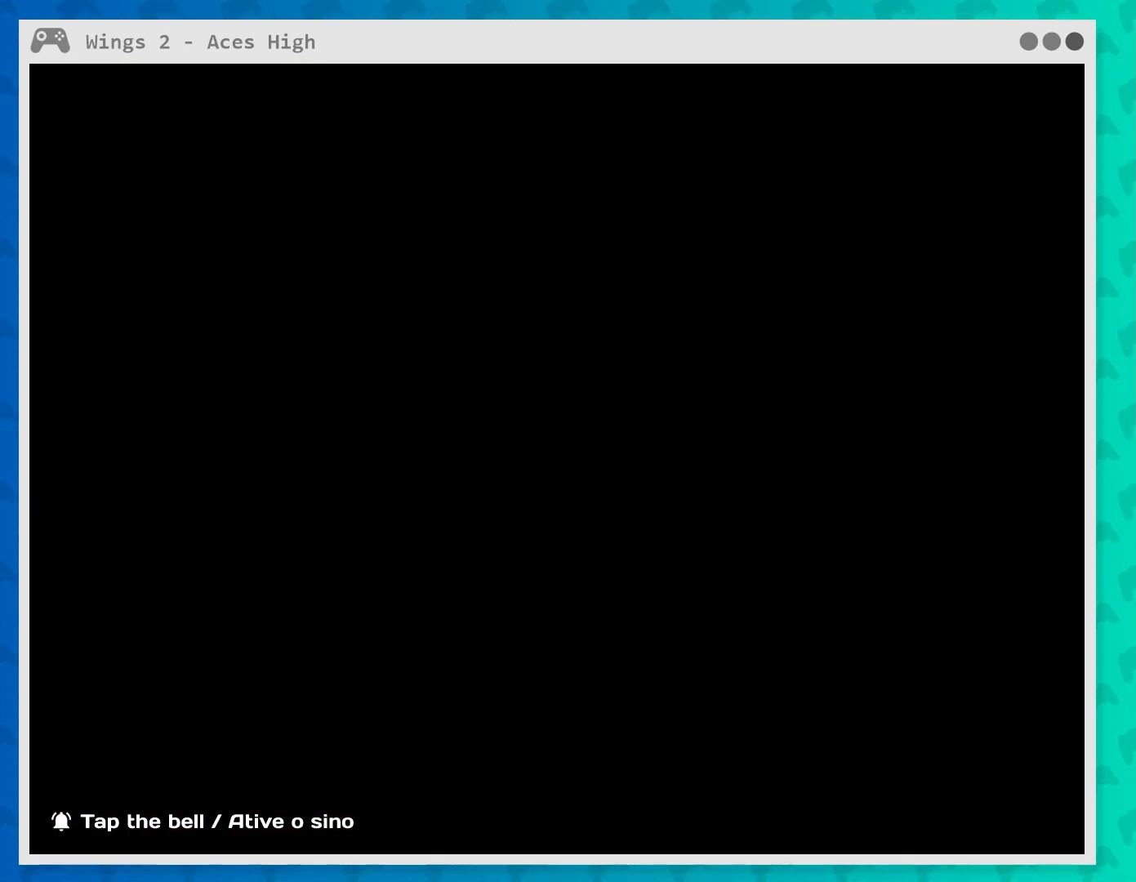
{"buttons": [], "left_stick": "center", "events": []}
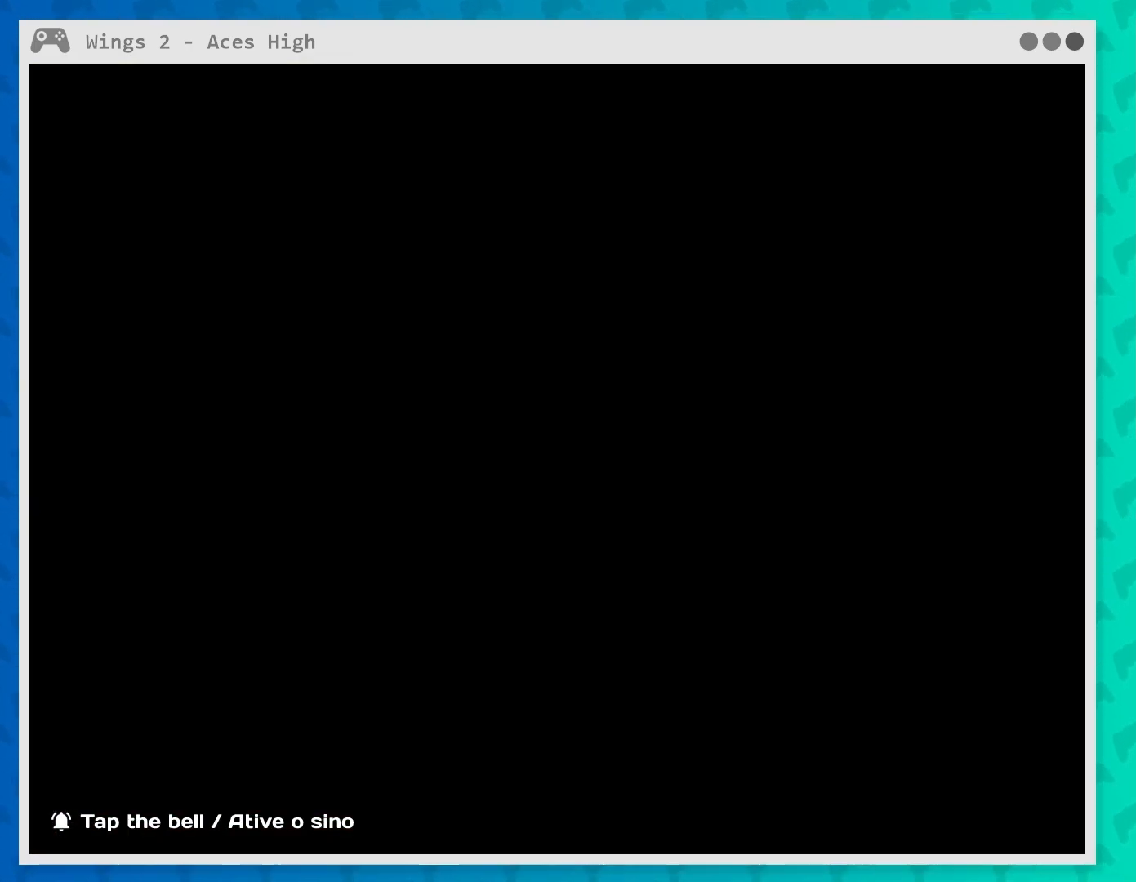
{"buttons": [], "left_stick": "center", "events": []}